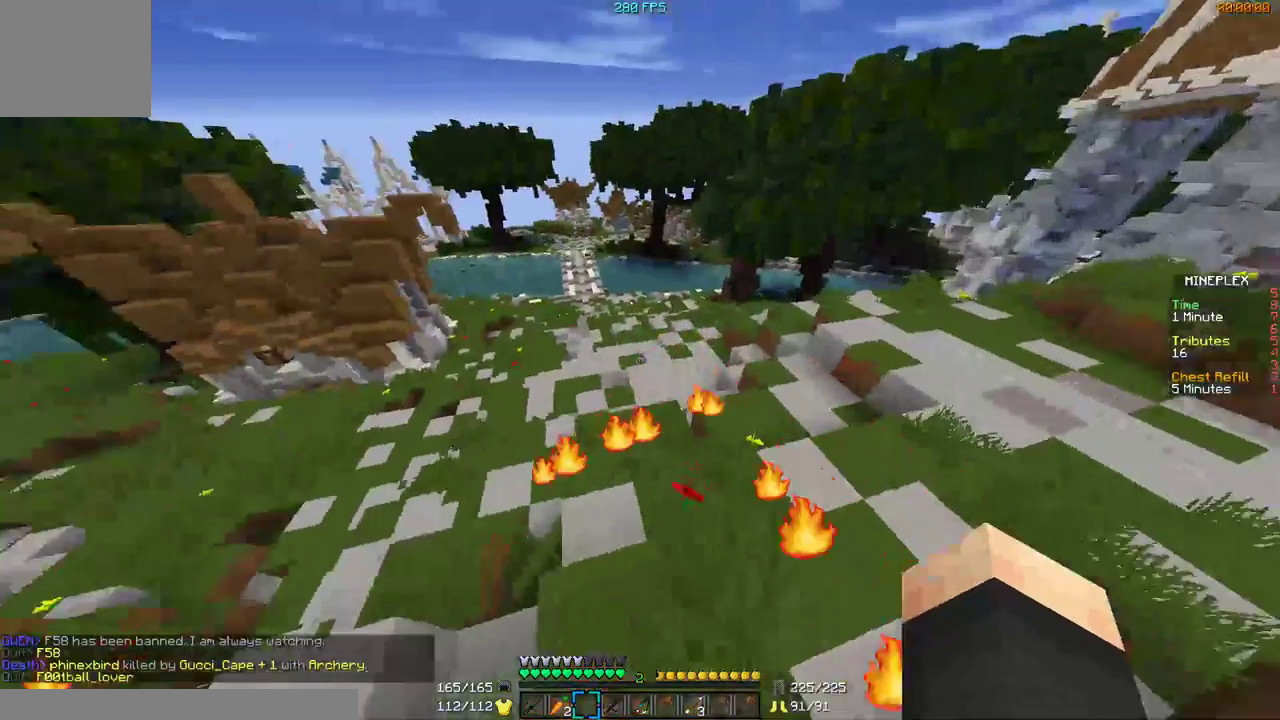
Gameplay with keyboard and mouse; each line is a JSON object with the keys and mouse buttons held at the frame after it. "events" lists presses ("down") and releases ("up") of "a", "d", "s", "w", "mouse_left" and "mouse_right" between this image and that frame as [ms after this image, input, new state], when the widget could be followed in between. "mouse_left", "mouse_right" = the "left", "right" buttons of the "mouse" list. No other keys are recorded. Fast repeated clicks can show as one long hold. Mouse movement is not recorded.
{"keys": ["d", "w"], "mouse": [], "events": [[200, "d", "up"], [400, "d", "down"]]}
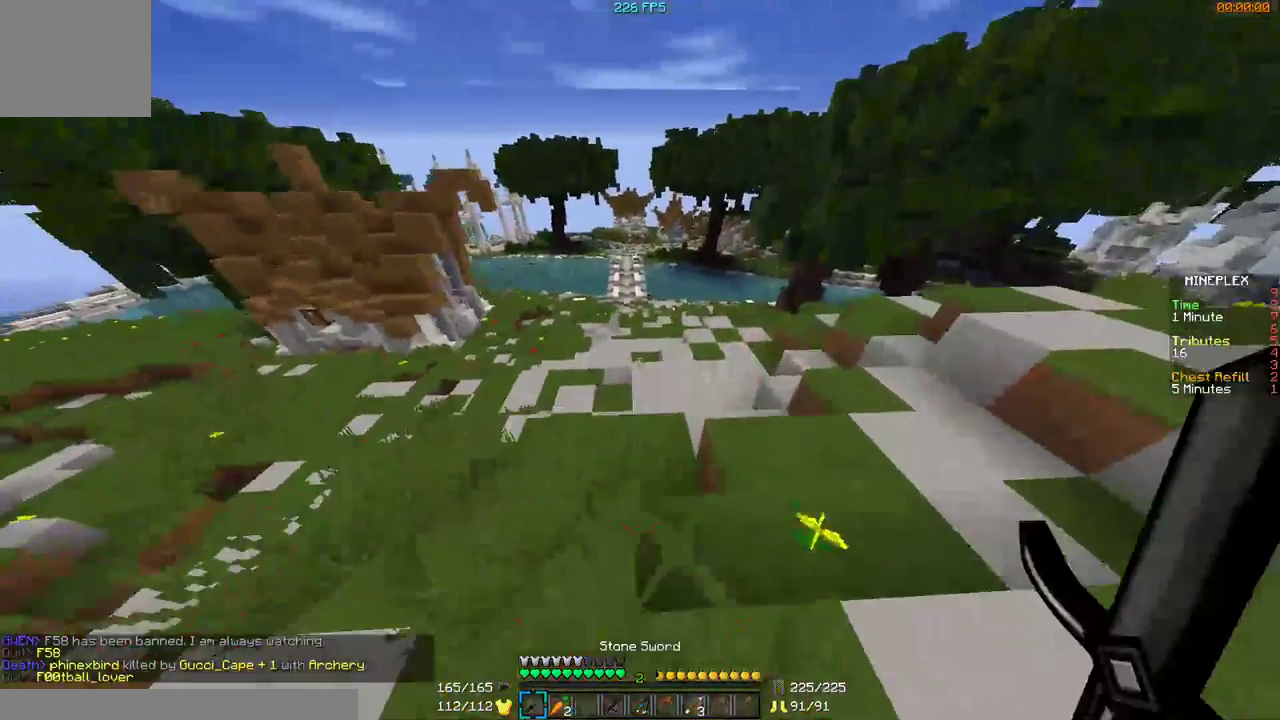
{"keys": ["w"], "mouse": [], "events": [[67, "d", "up"]]}
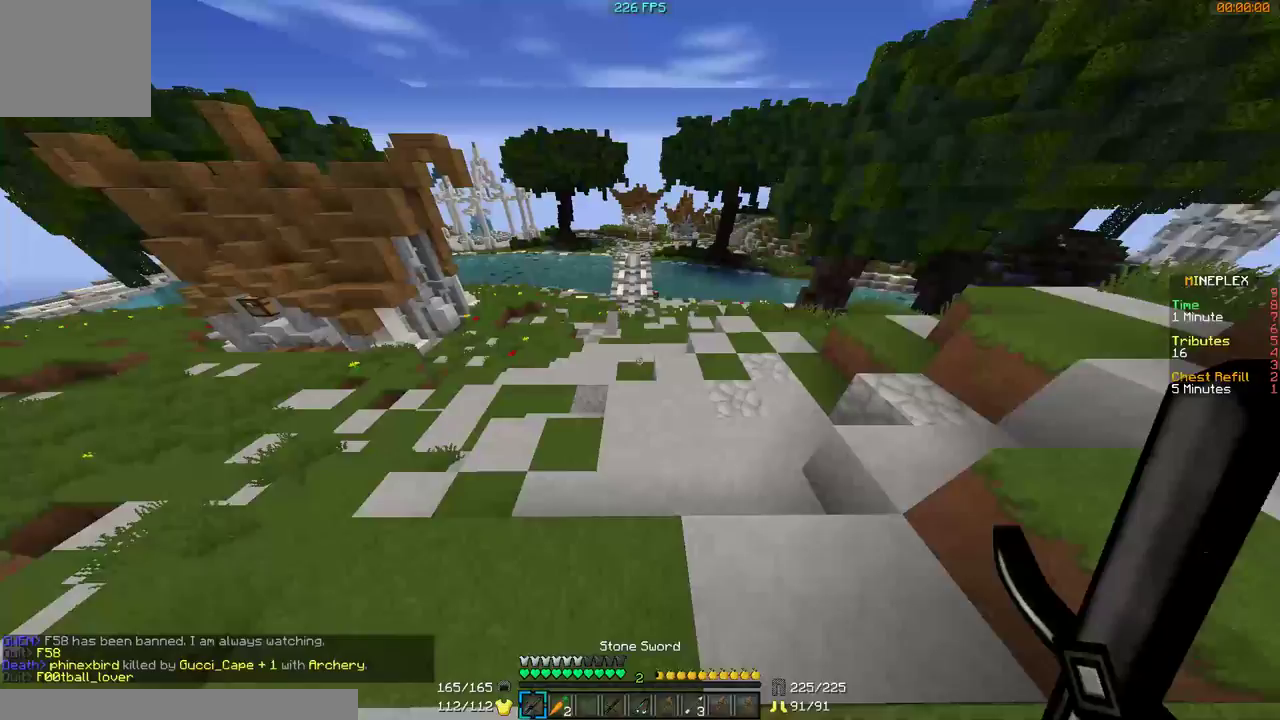
{"keys": ["a", "w"], "mouse": [], "events": [[200, "a", "down"]]}
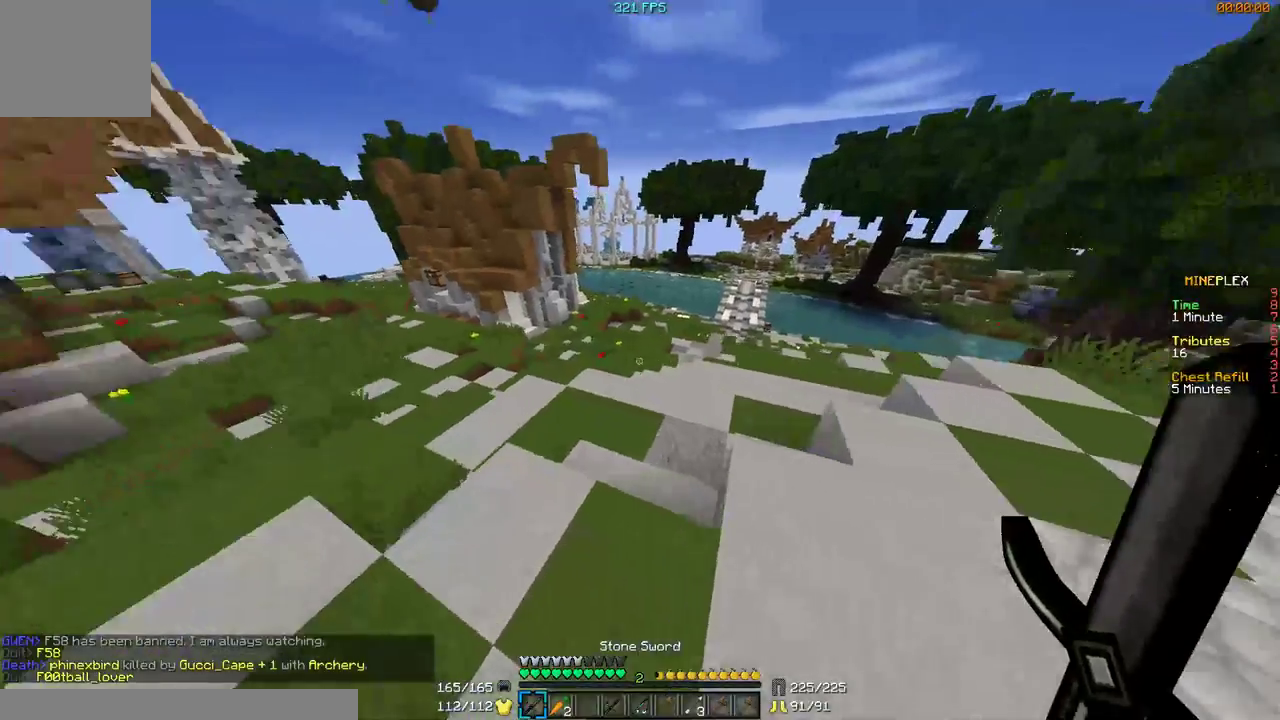
{"keys": ["a", "w"], "mouse": [], "events": [[300, "a", "up"], [400, "a", "down"]]}
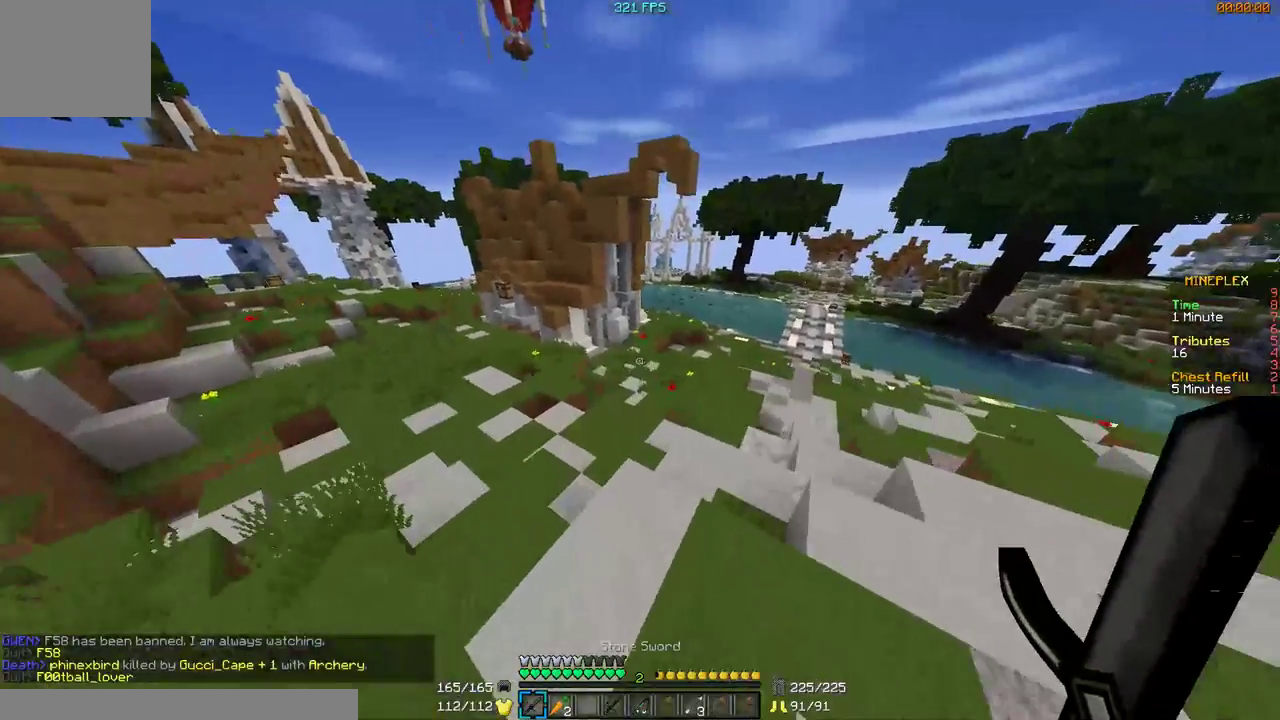
{"keys": ["a", "w"], "mouse": [], "events": [[67, "a", "up"], [267, "a", "down"]]}
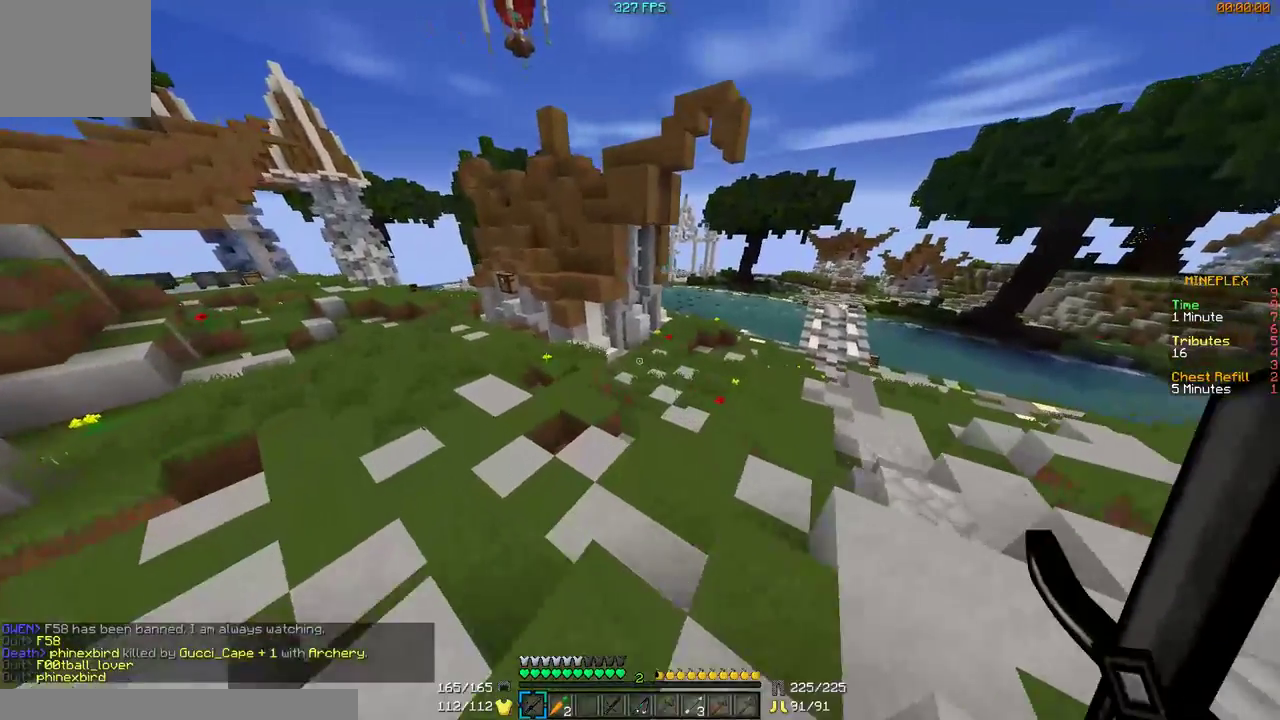
{"keys": ["w"], "mouse": [], "events": [[200, "a", "up"]]}
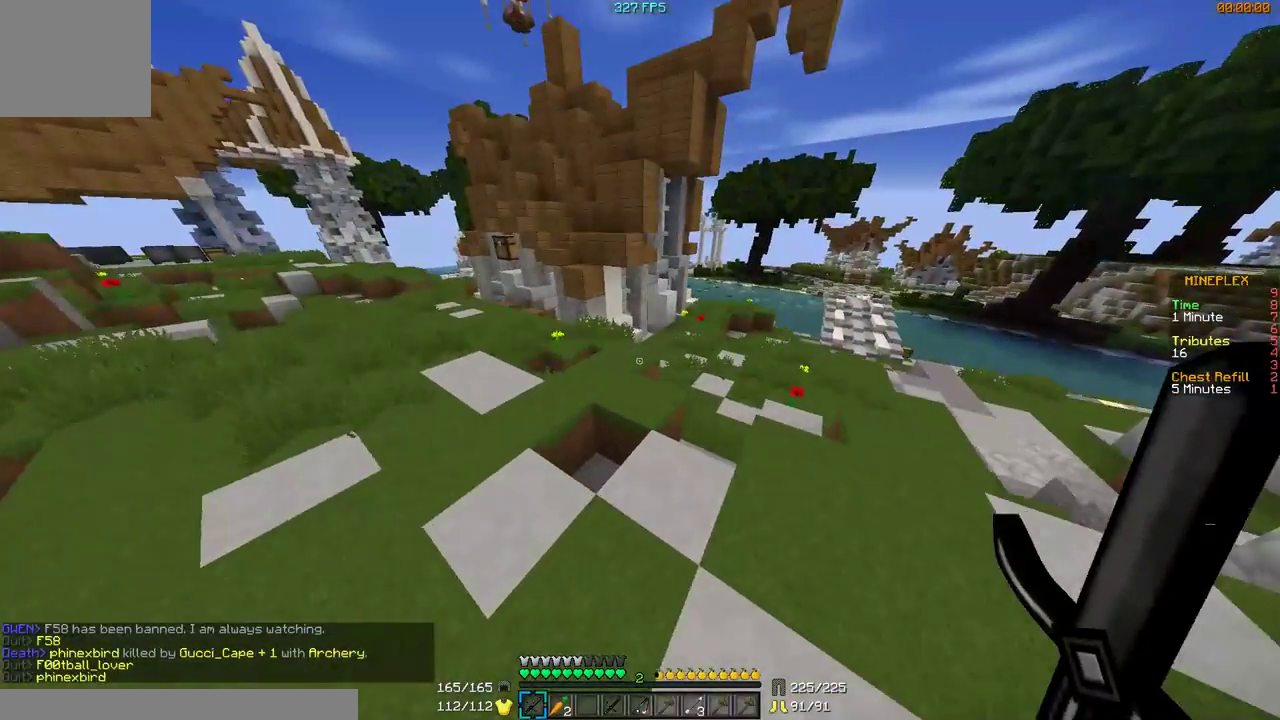
{"keys": ["a", "w"], "mouse": [], "events": [[200, "a", "down"]]}
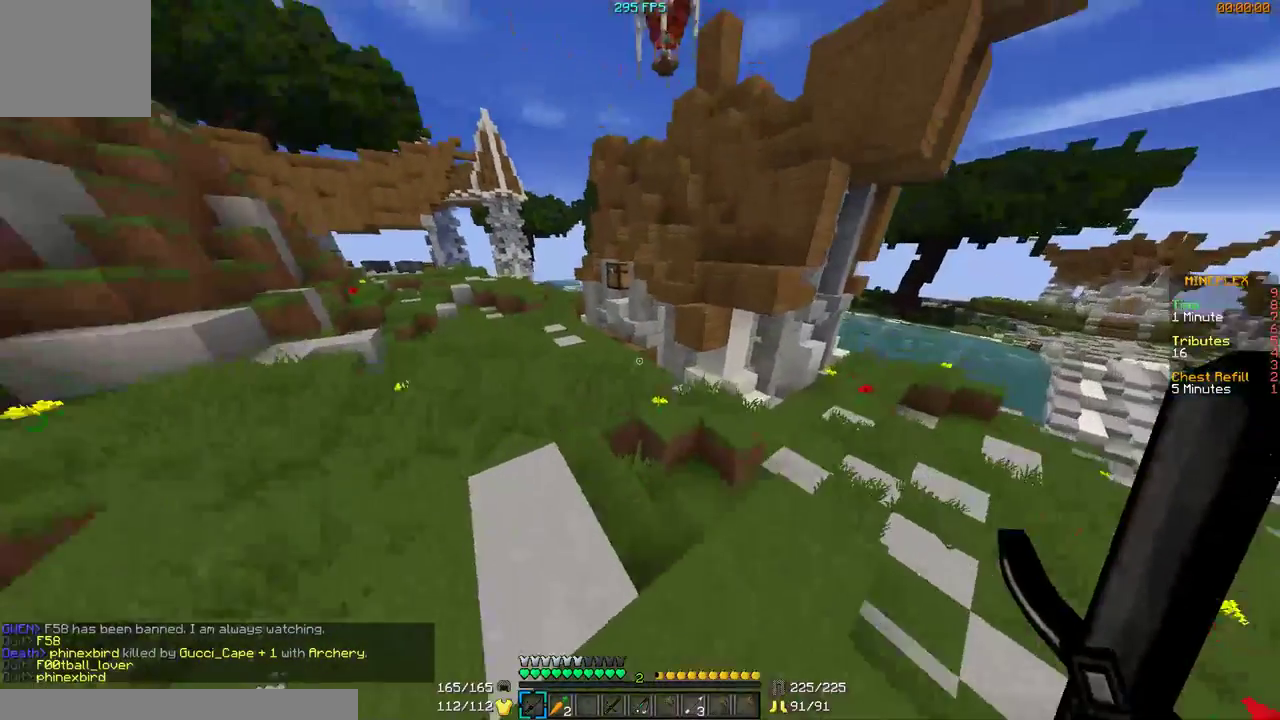
{"keys": ["w"], "mouse": [], "events": [[367, "a", "up"]]}
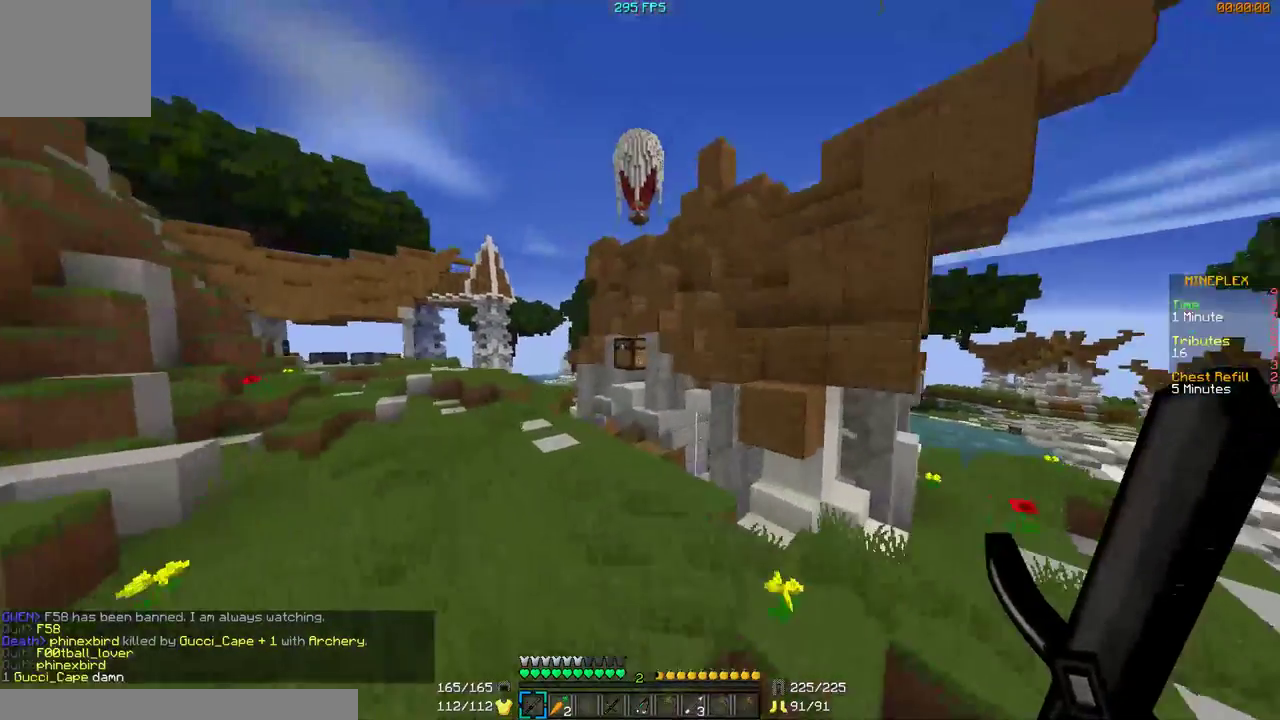
{"keys": ["w"], "mouse": ["right"], "events": [[267, "a", "down"], [400, "a", "up"], [500, "mouse_right", "down"]]}